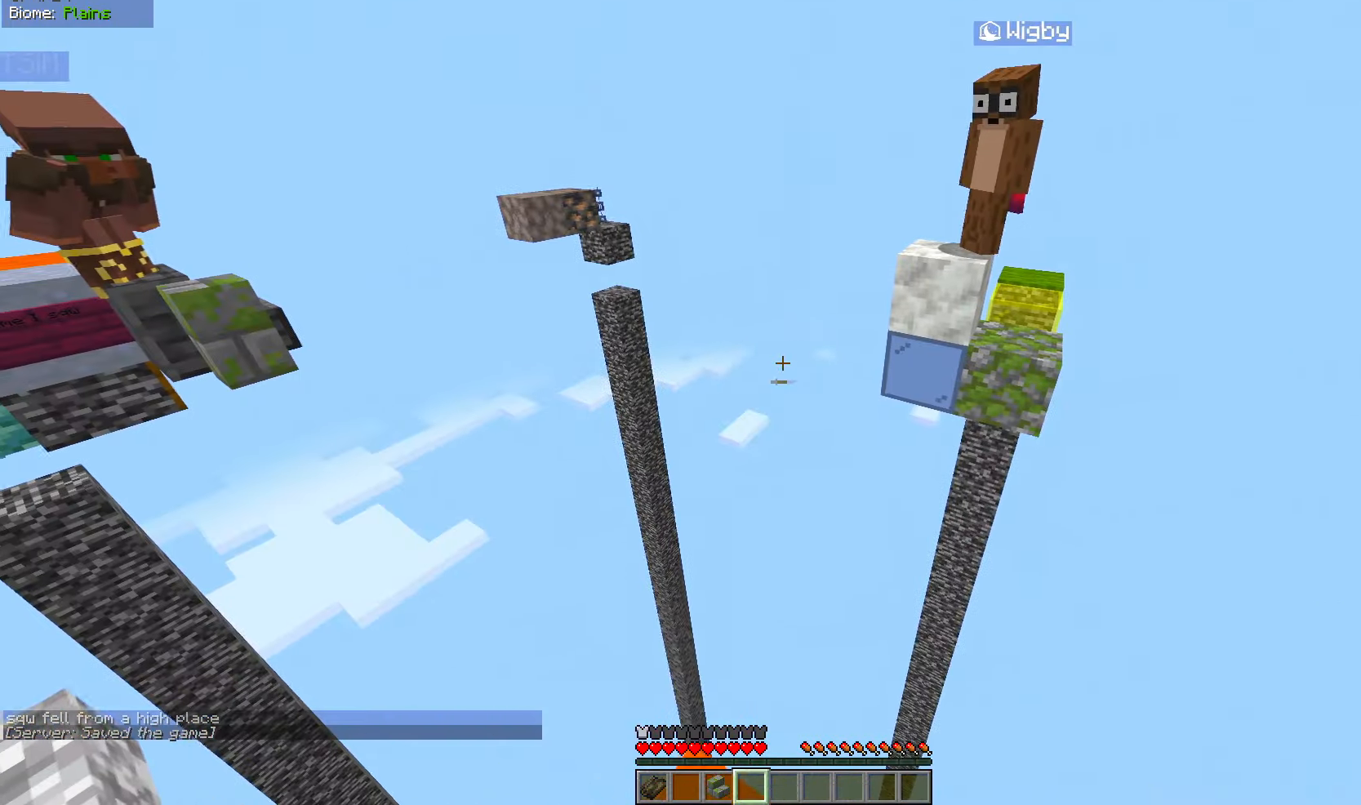
Gameplay with keyboard and mouse; each line is a JSON object with the keys and mouse buttons held at the frame after it. "events" lists presses ("down") and releases ("up") of "a", "d", "s", "w", "mouse_left" and "mouse_right" between this image and that frame as [ms after this image, input, new state], when the widget could be followed in between. "mouse_left", "mouse_right" = the "left", "right" buttons of the "mouse" list. No other keys are recorded. Fast repeated clicks can show as one long hold. Mouse movement is not recorded.
{"keys": [], "mouse": [], "events": [[117, "s", "down"], [283, "mouse_left", "down"], [434, "mouse_left", "up"], [484, "s", "up"]]}
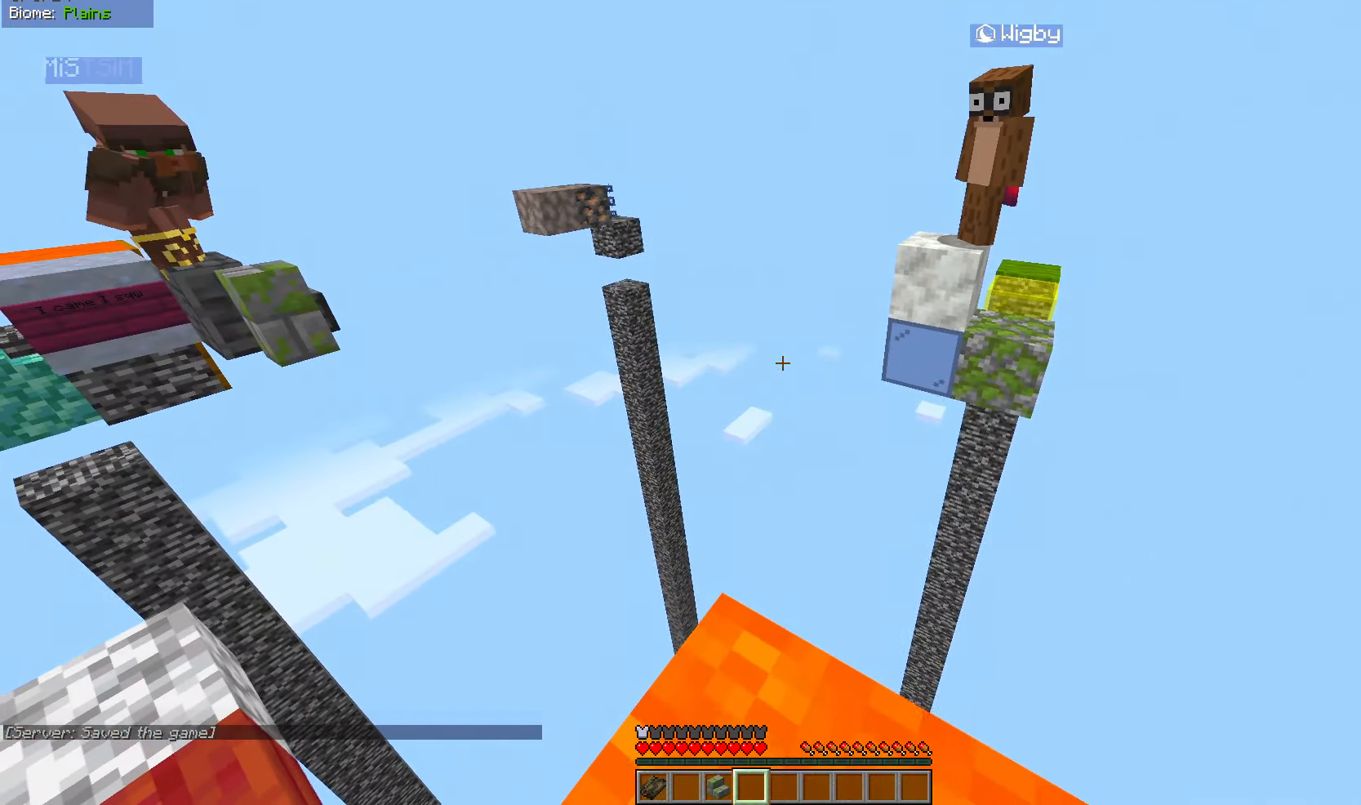
{"keys": ["w"], "mouse": [], "events": [[434, "w", "down"]]}
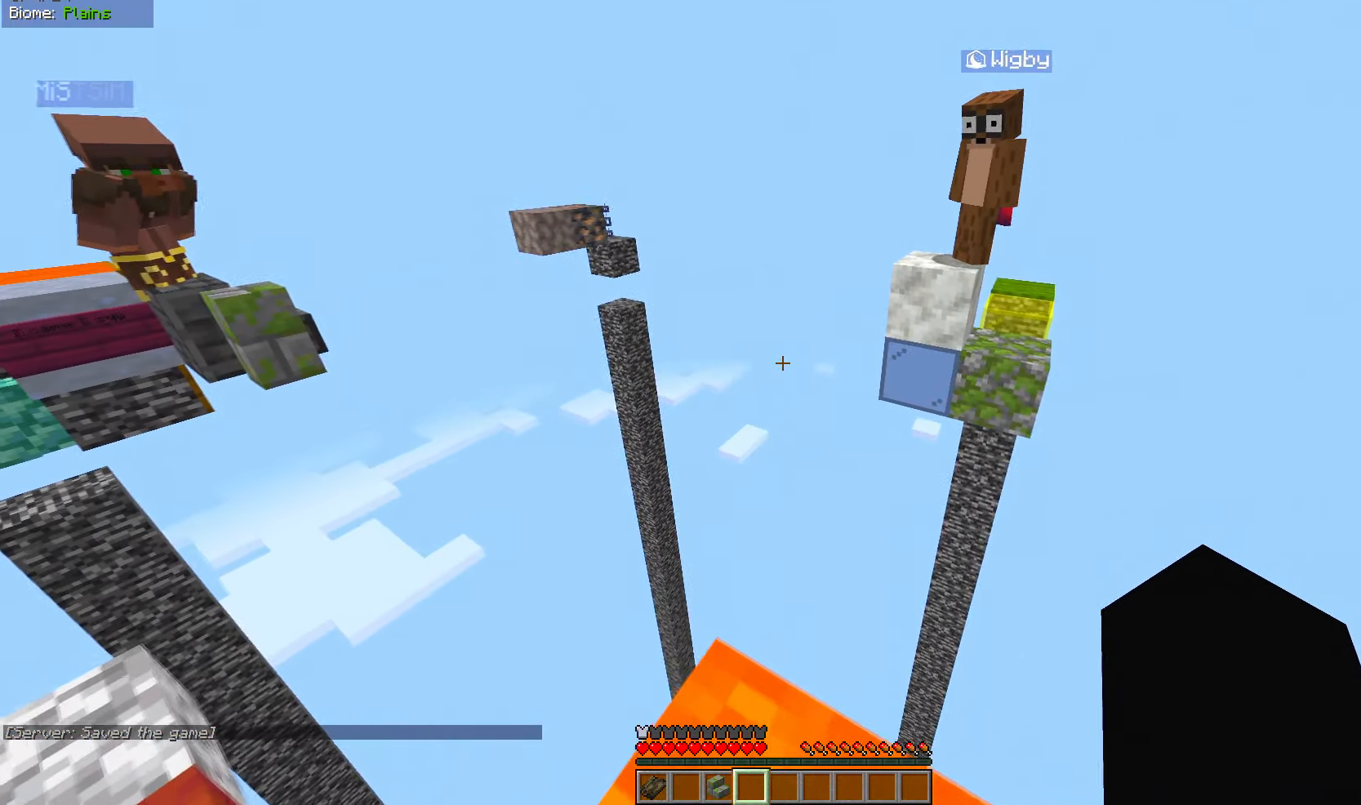
{"keys": [], "mouse": [], "events": [[383, "w", "up"]]}
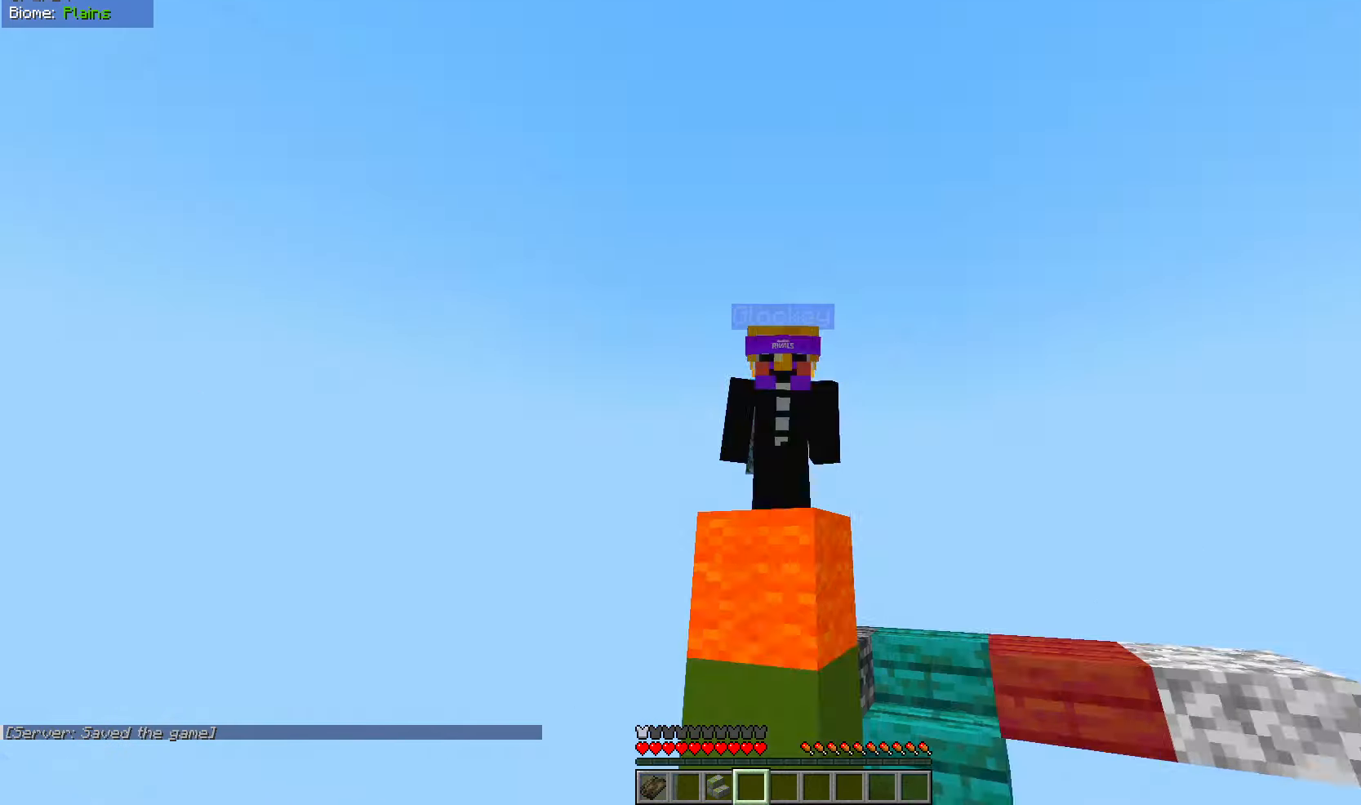
{"keys": ["s"], "mouse": [], "events": [[301, "s", "down"]]}
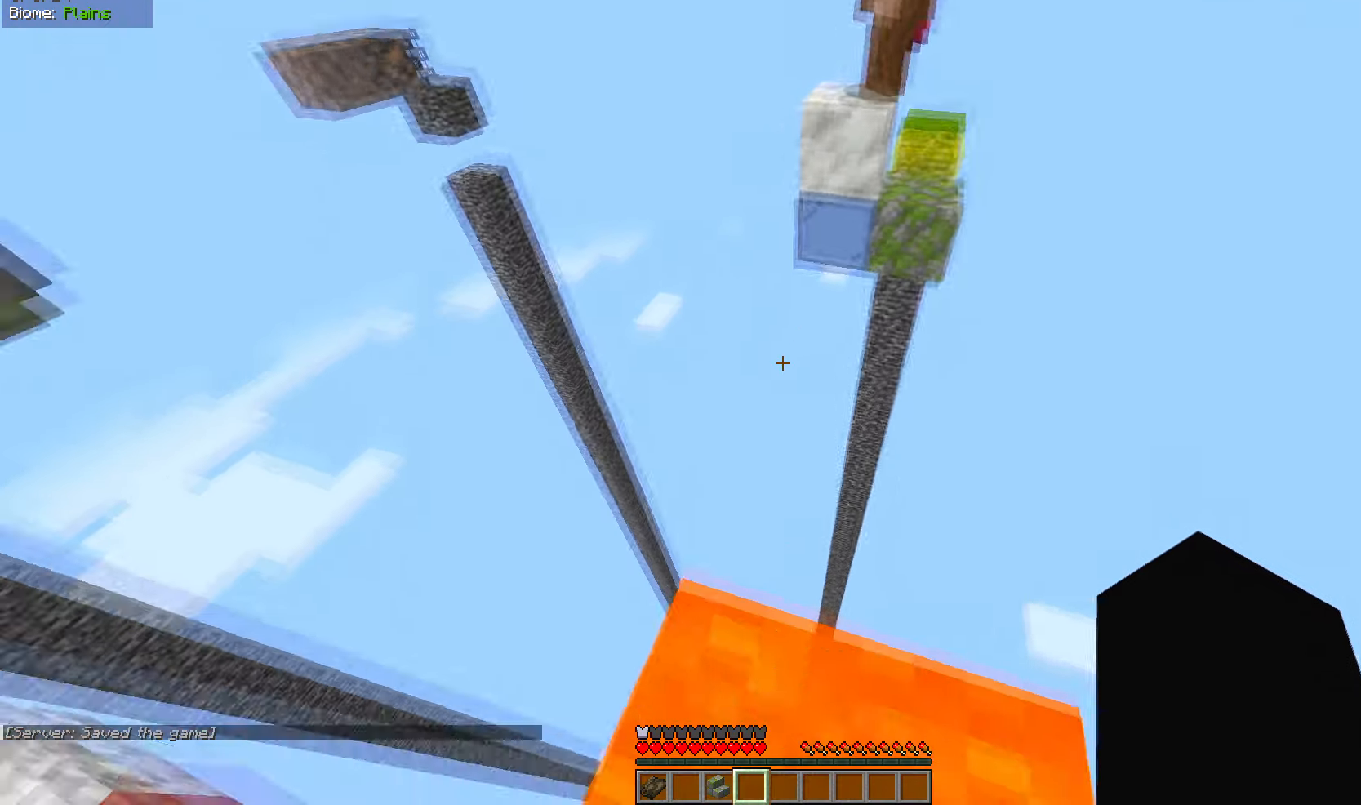
{"keys": [], "mouse": [], "events": [[66, "s", "up"]]}
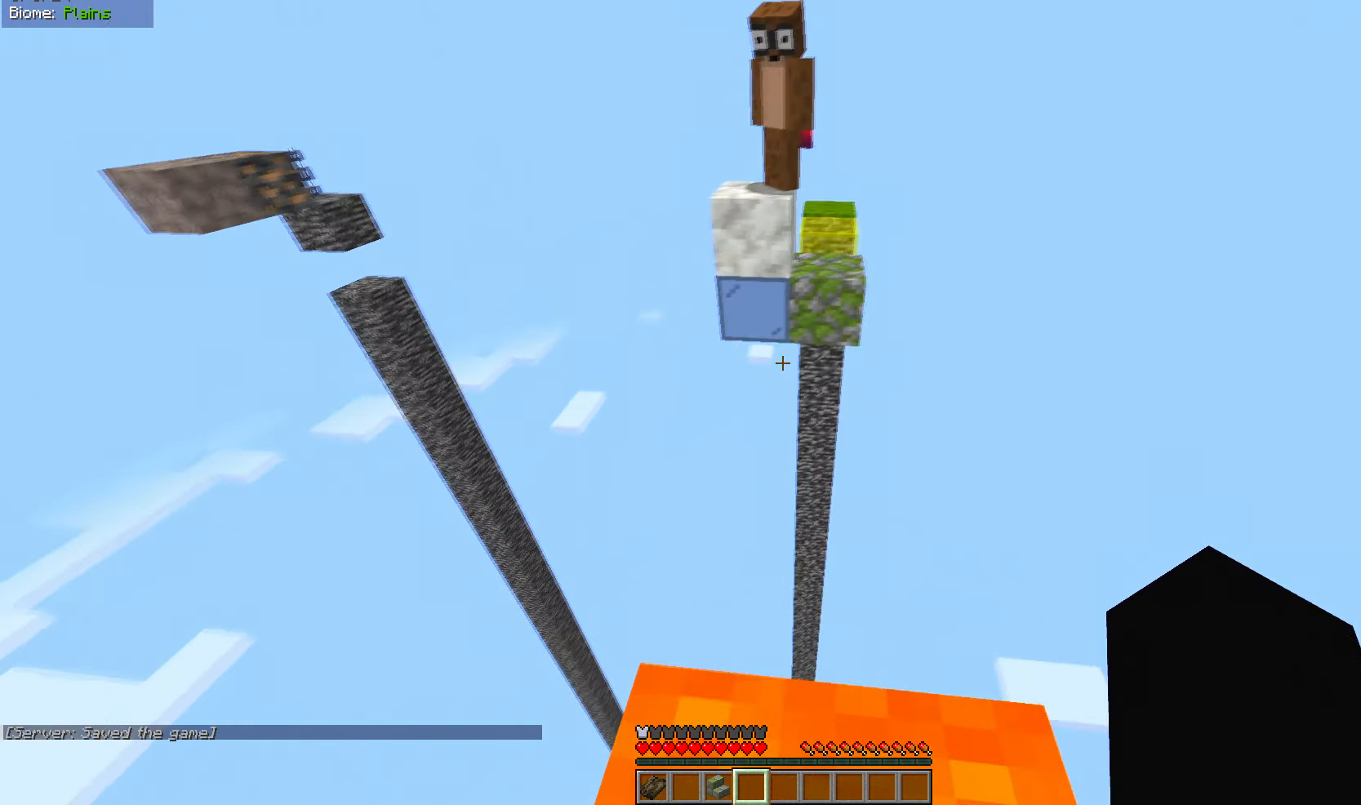
{"keys": [], "mouse": [], "events": [[167, "d", "down"], [367, "d", "up"]]}
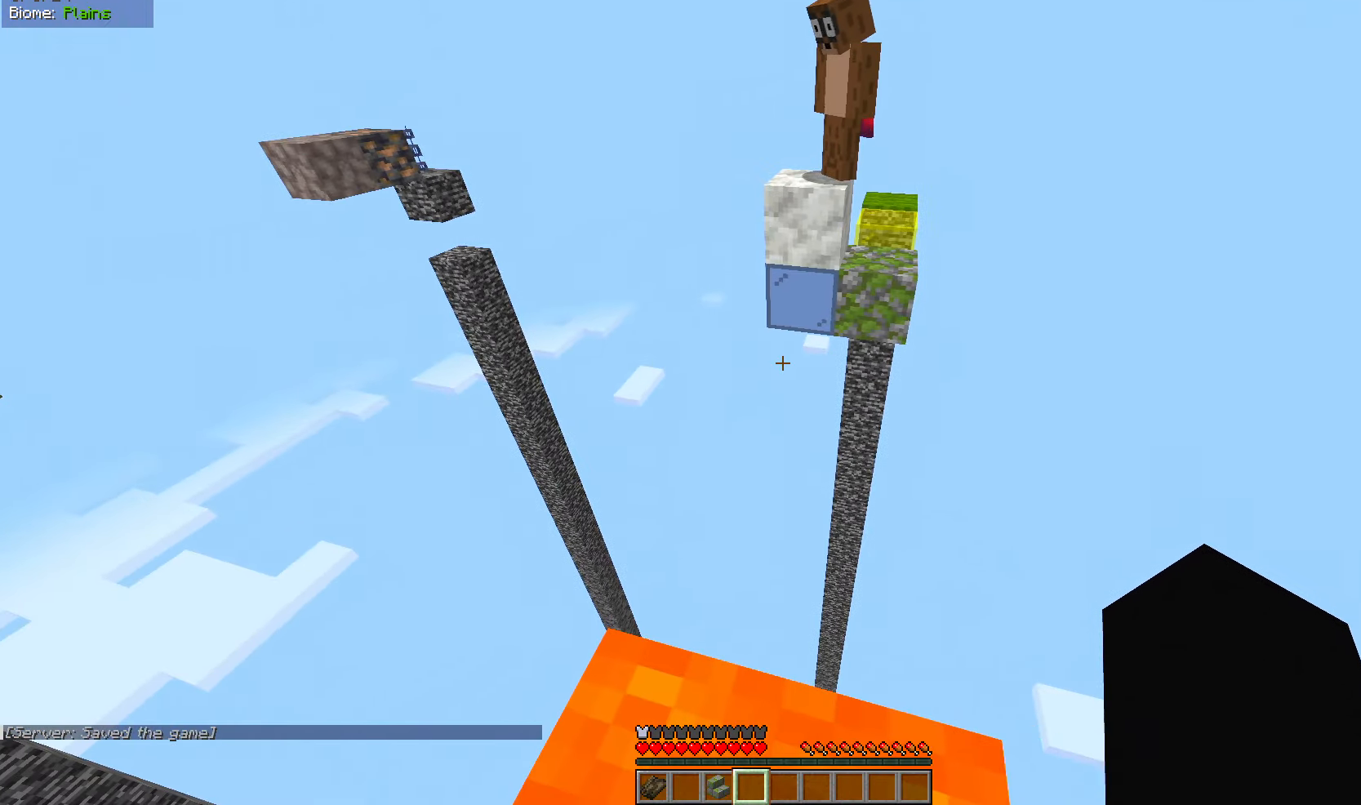
{"keys": ["d"], "mouse": [], "events": [[233, "w", "down"], [383, "d", "down"], [434, "w", "up"]]}
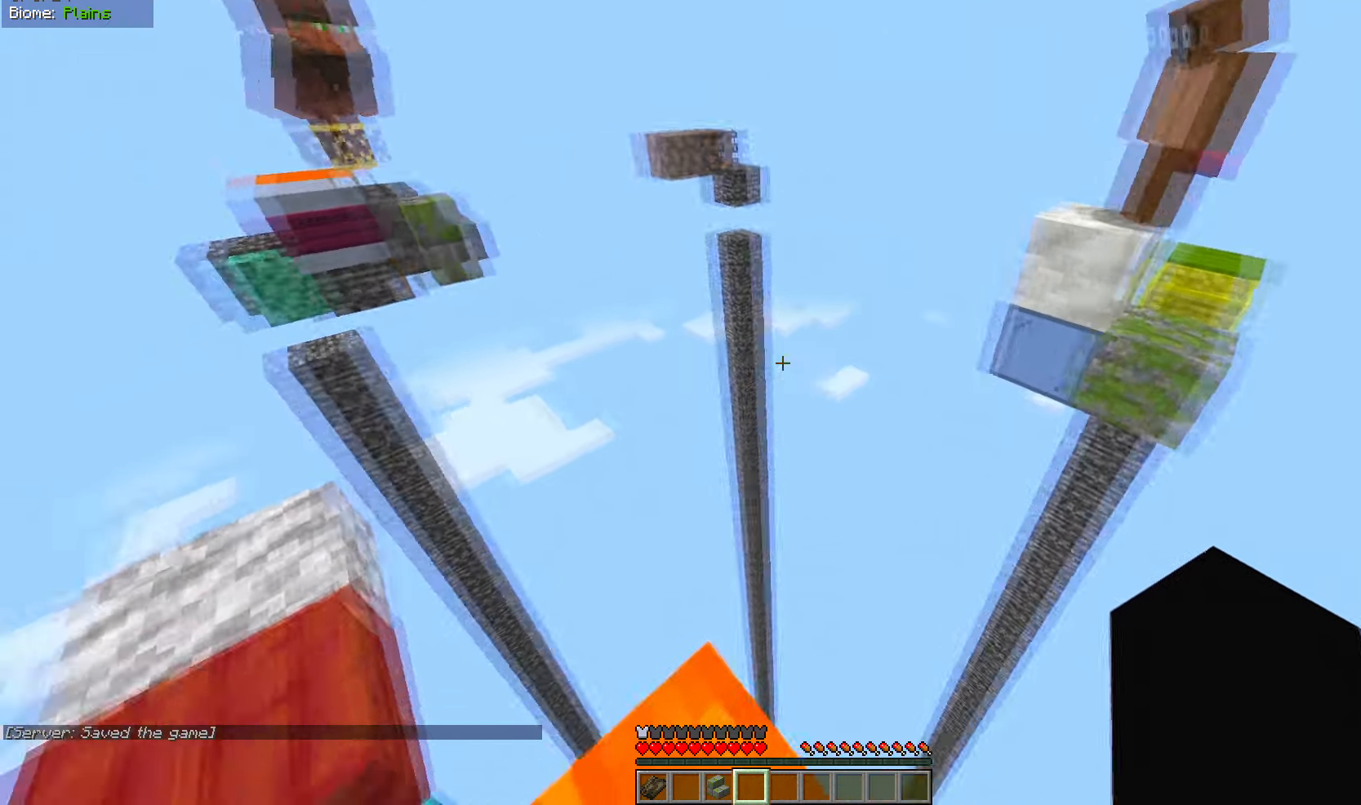
{"keys": ["a"], "mouse": [], "events": [[150, "d", "up"], [150, "w", "down"], [300, "w", "up"], [400, "a", "down"]]}
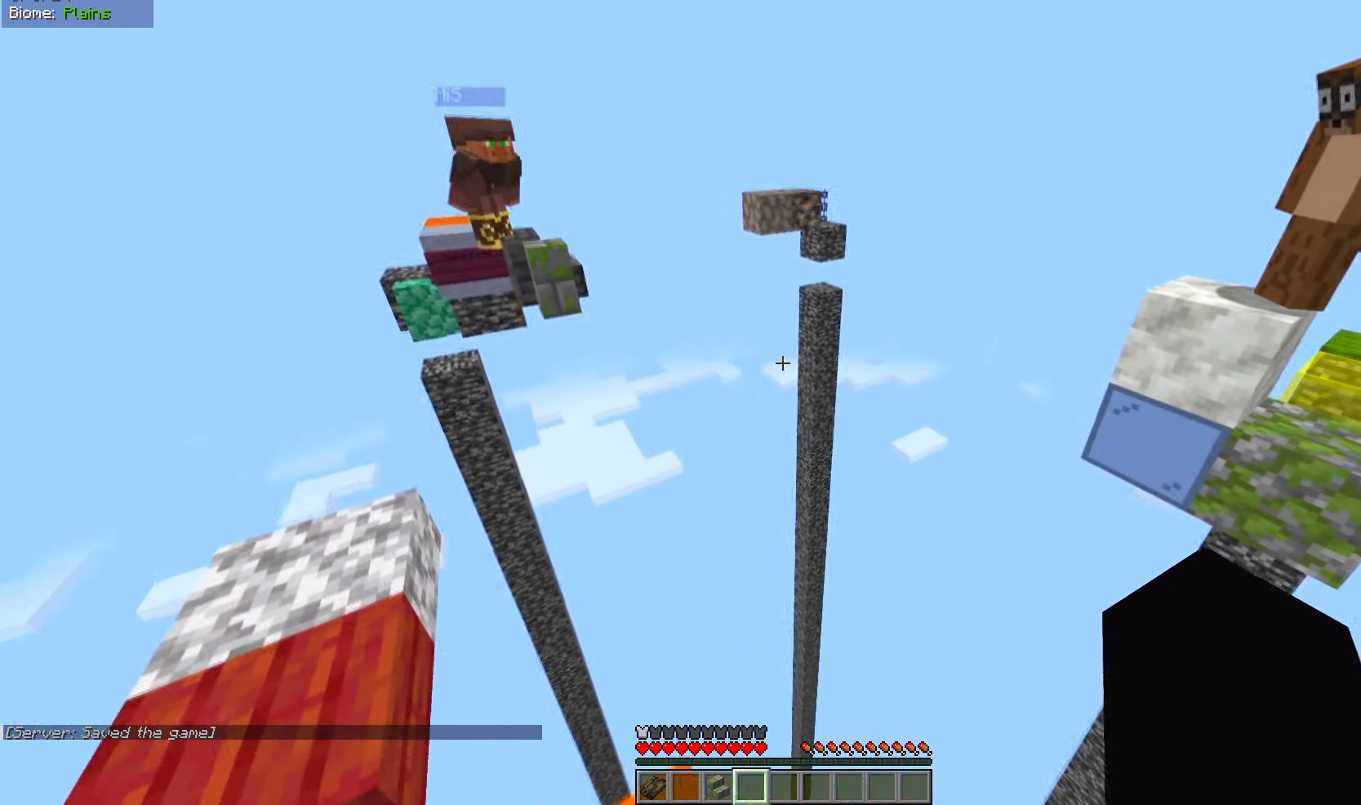
{"keys": ["d"], "mouse": [], "events": [[300, "a", "up"], [417, "d", "down"]]}
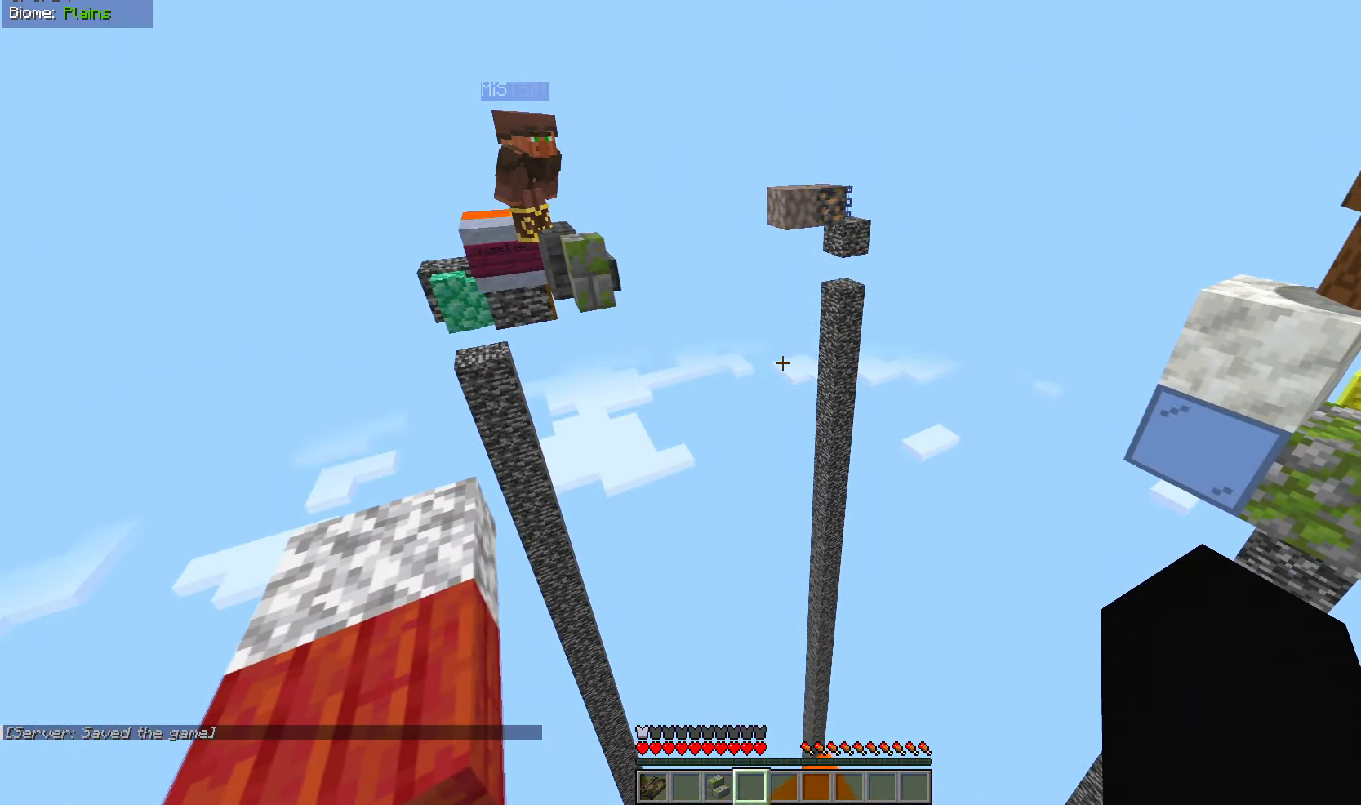
{"keys": ["a"], "mouse": [], "events": [[267, "a", "down"], [367, "d", "up"]]}
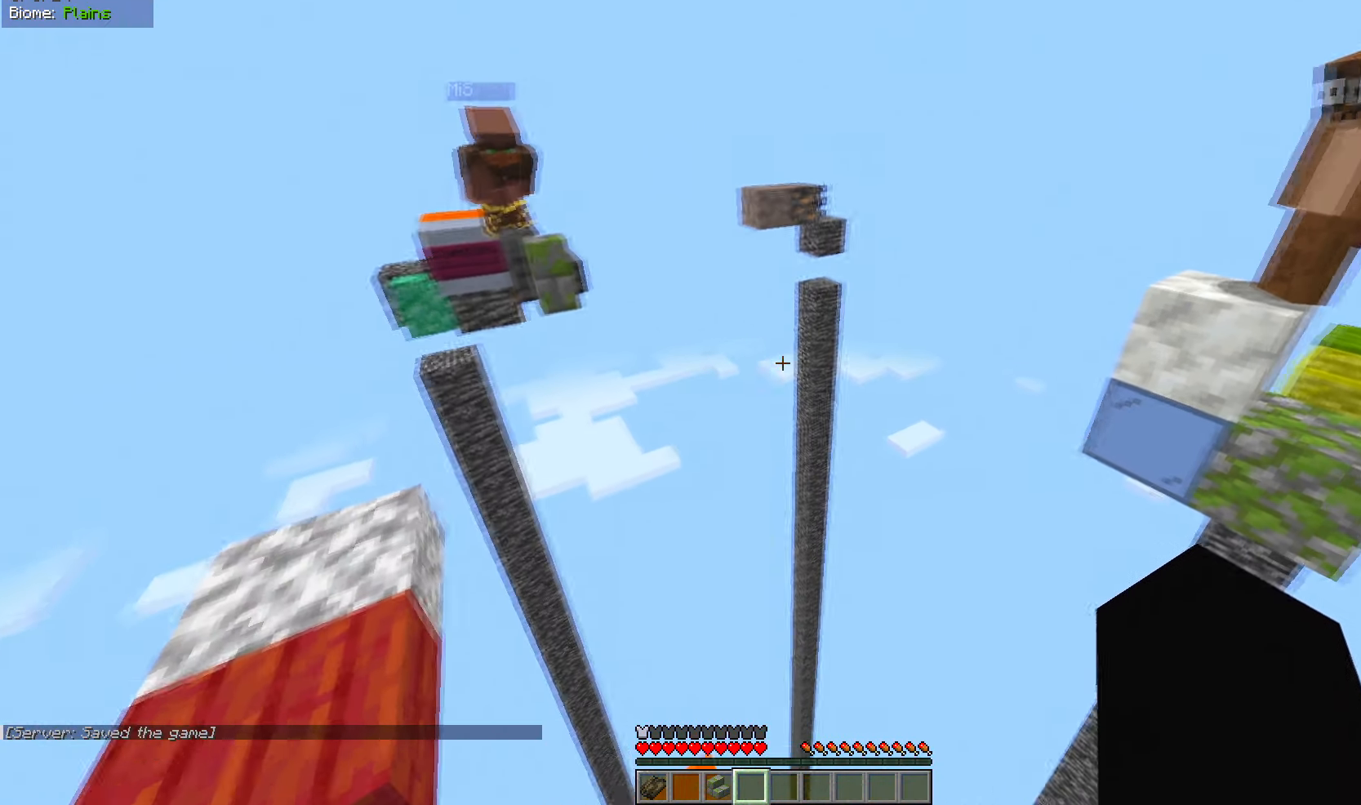
{"keys": ["d"], "mouse": [], "events": [[184, "d", "down"], [284, "a", "up"]]}
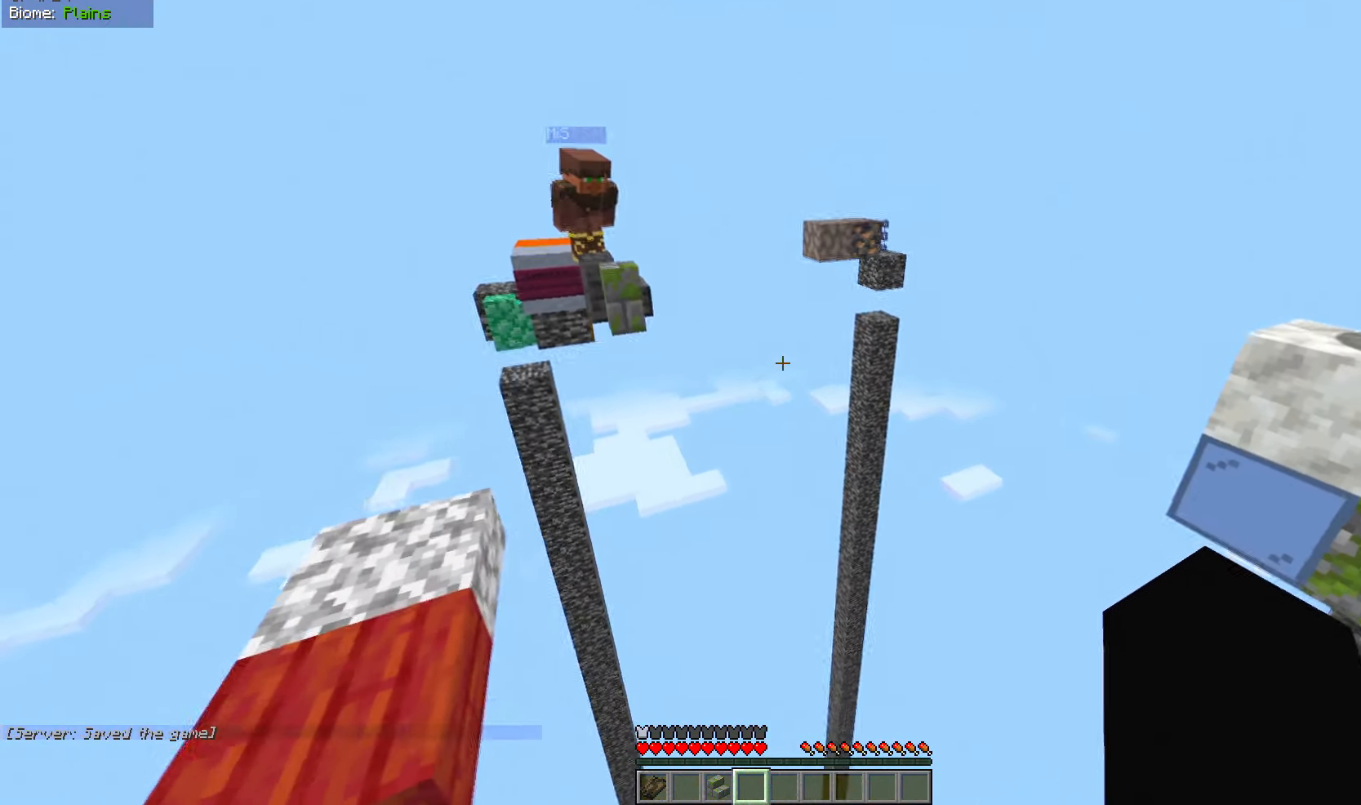
{"keys": ["a"], "mouse": [], "events": [[83, "a", "down"], [133, "d", "up"], [300, "a", "up"], [500, "a", "down"]]}
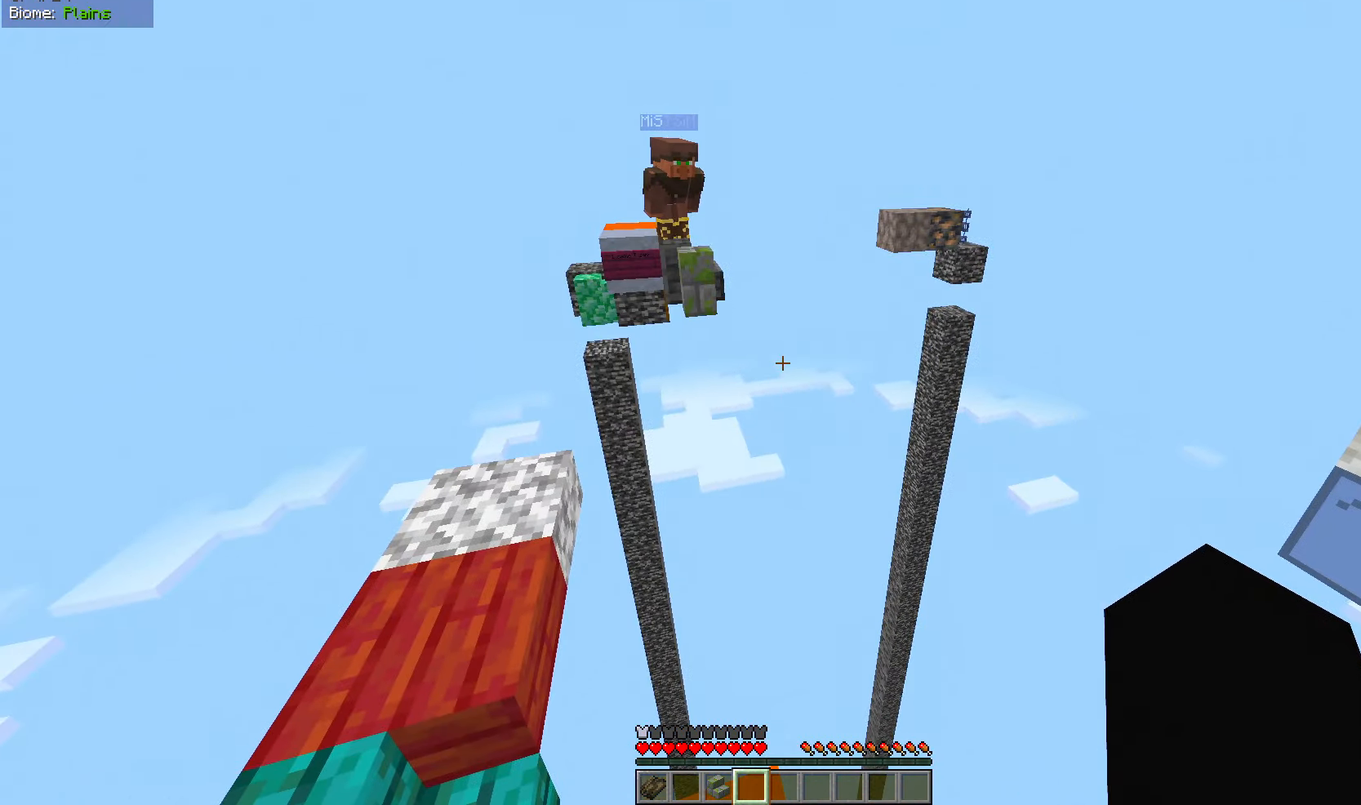
{"keys": [], "mouse": [], "events": [[317, "a", "up"]]}
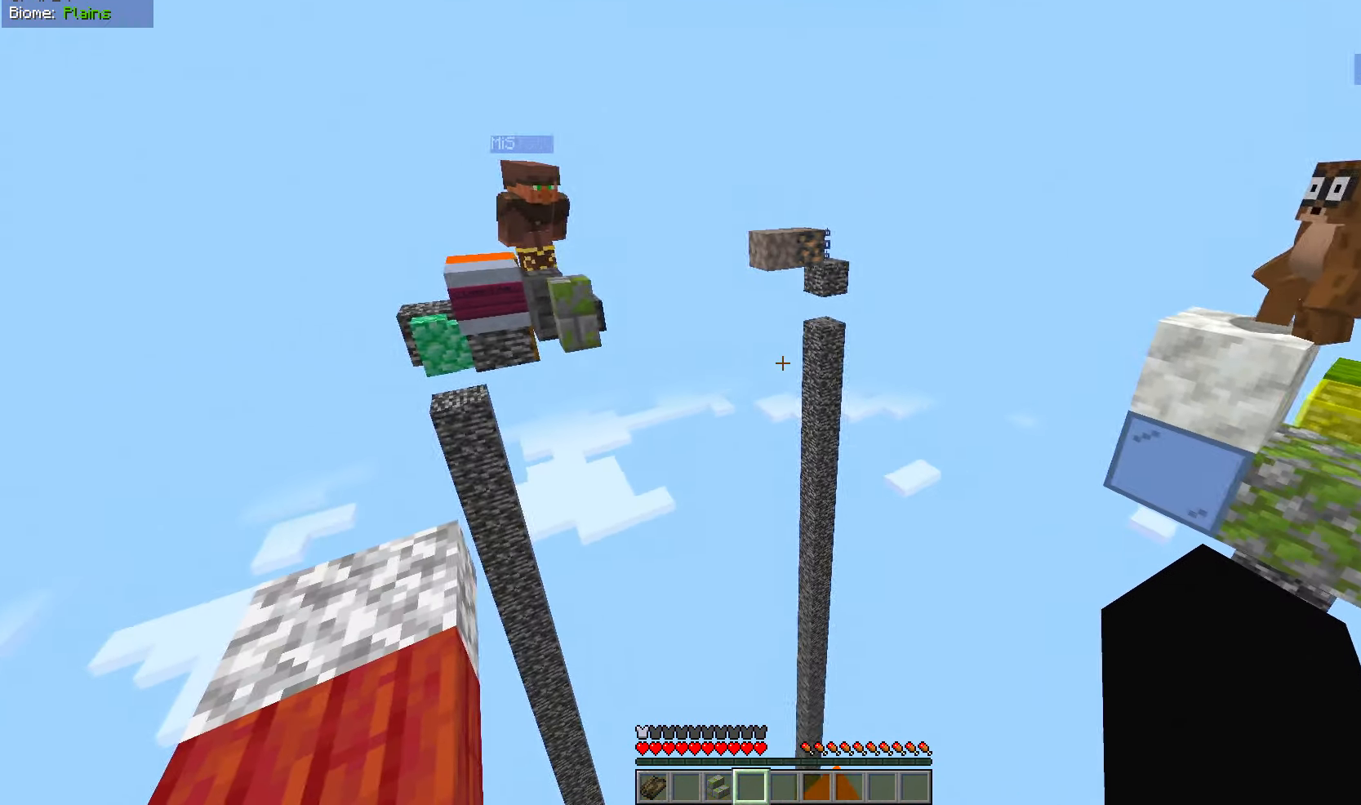
{"keys": [], "mouse": [], "events": []}
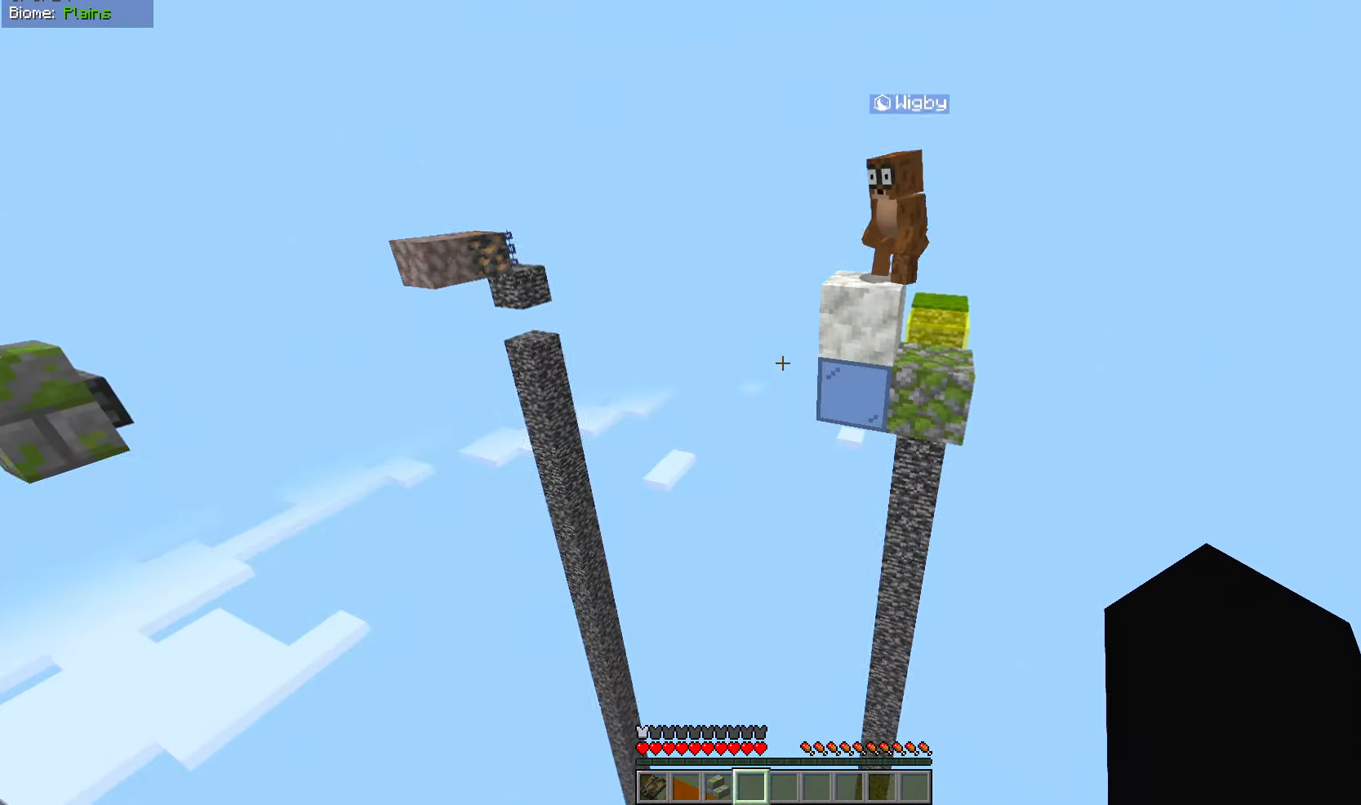
{"keys": ["d"], "mouse": [], "events": [[484, "d", "down"]]}
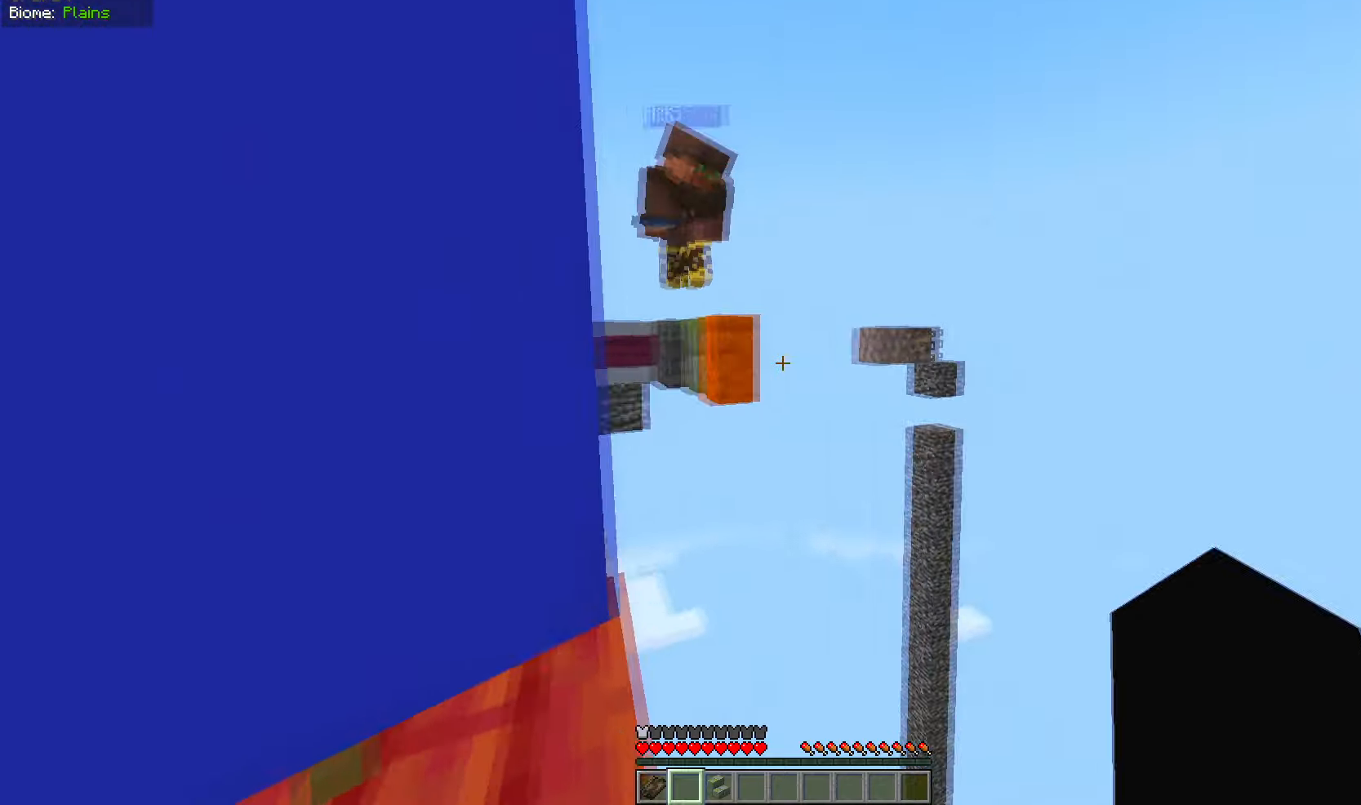
{"keys": [], "mouse": [], "events": [[83, "d", "up"]]}
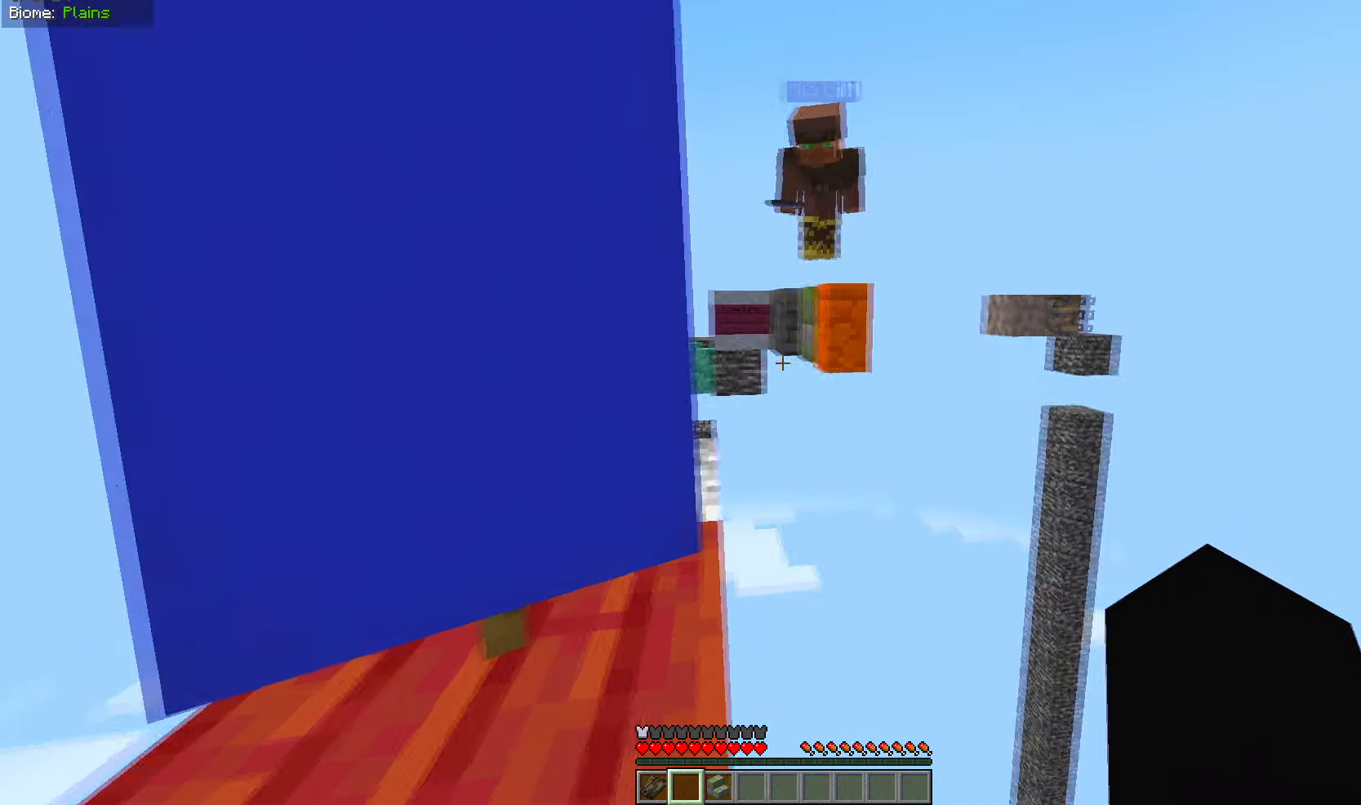
{"keys": ["s"], "mouse": [], "events": [[350, "s", "down"]]}
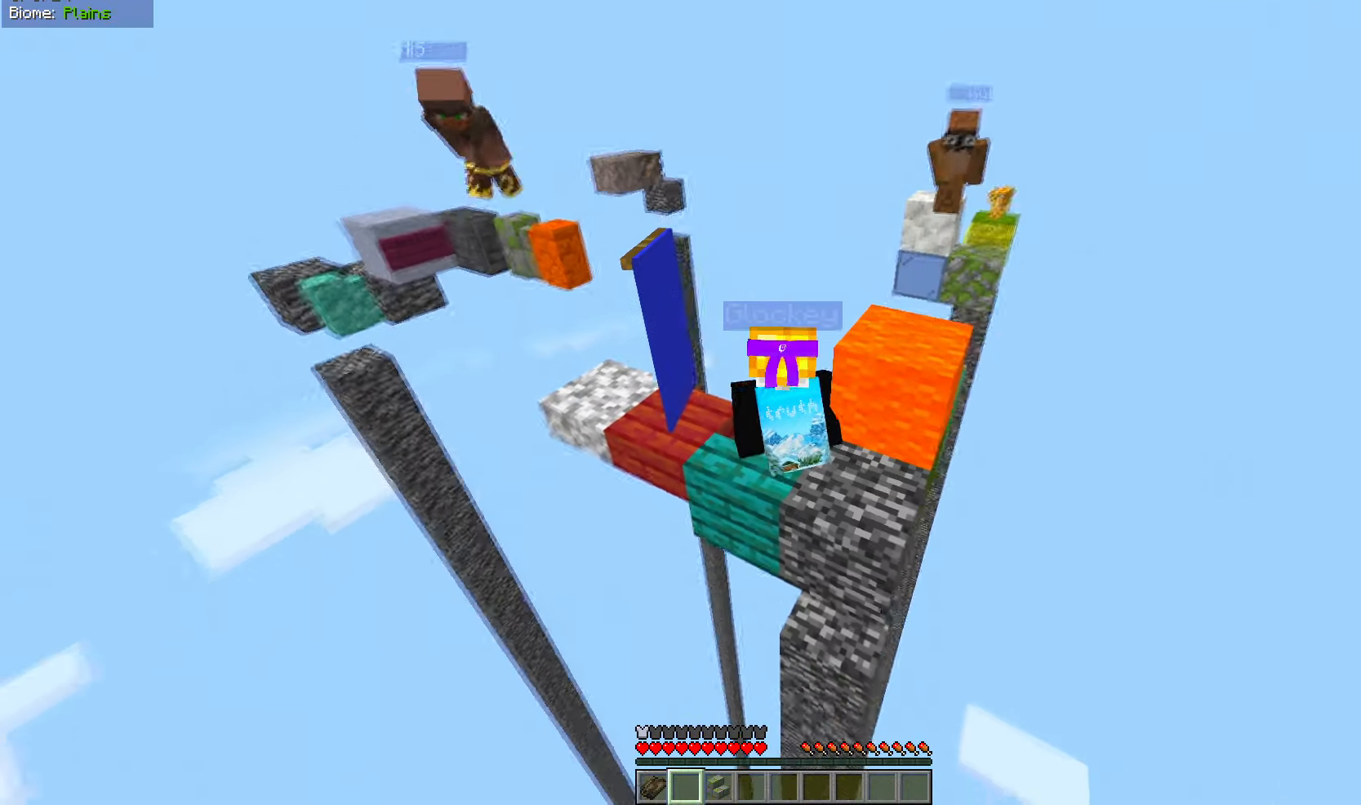
{"keys": [], "mouse": [], "events": [[50, "s", "up"]]}
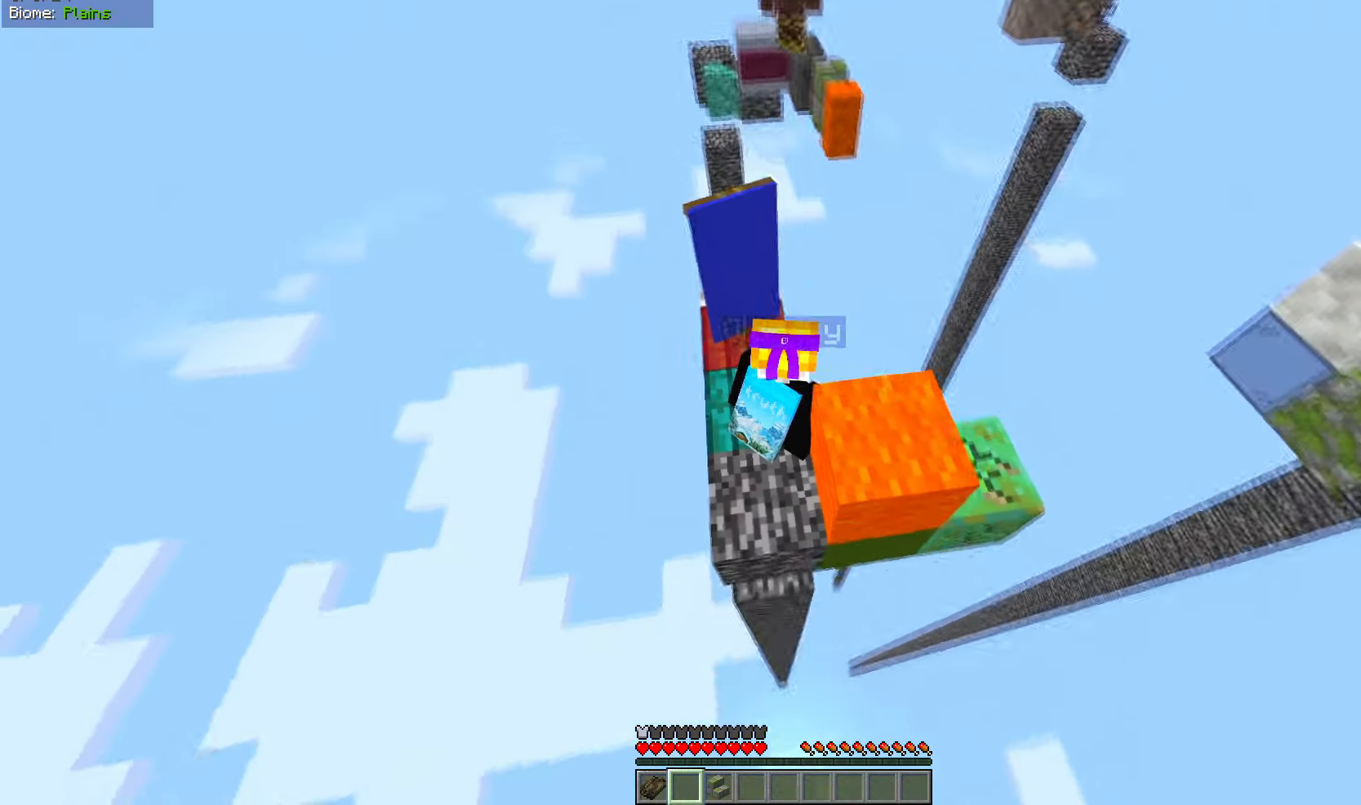
{"keys": [], "mouse": [], "events": []}
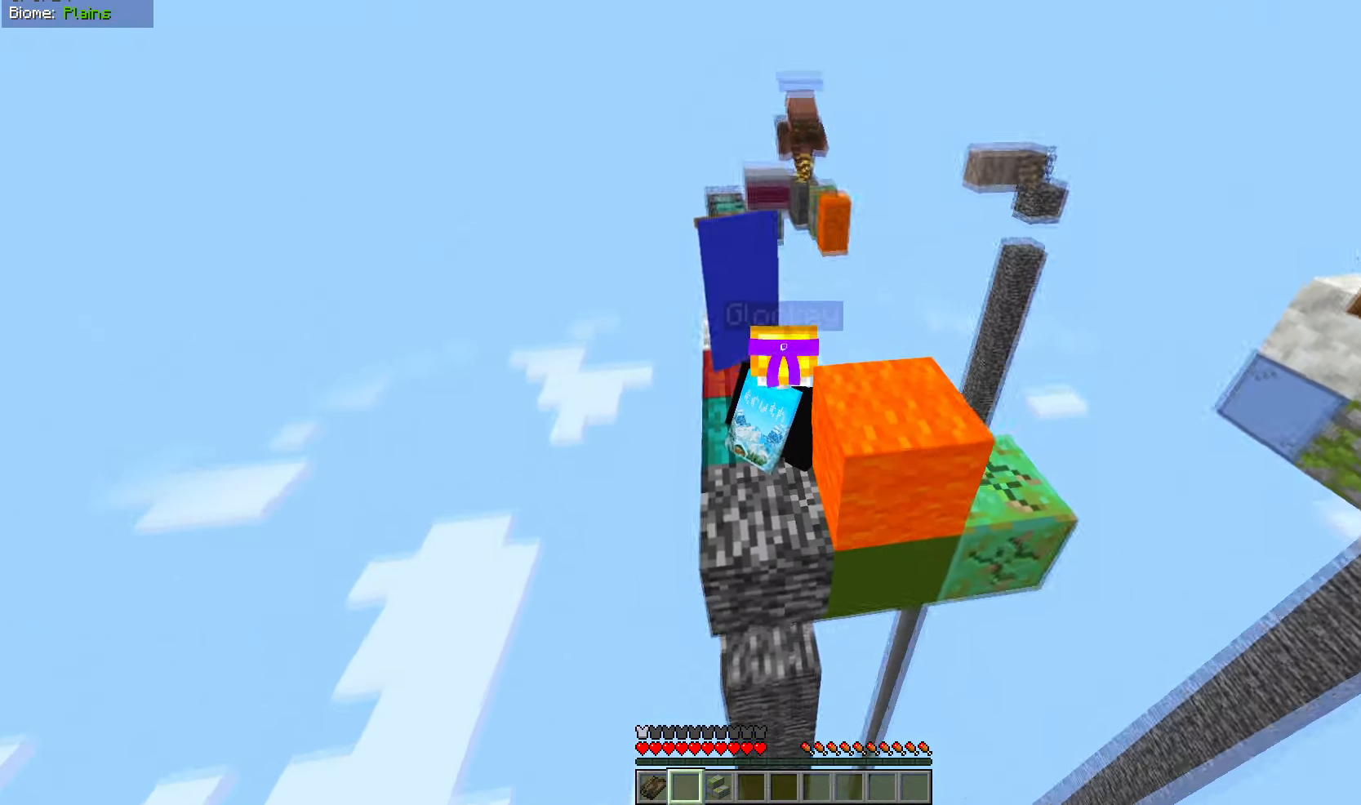
{"keys": [], "mouse": [], "events": []}
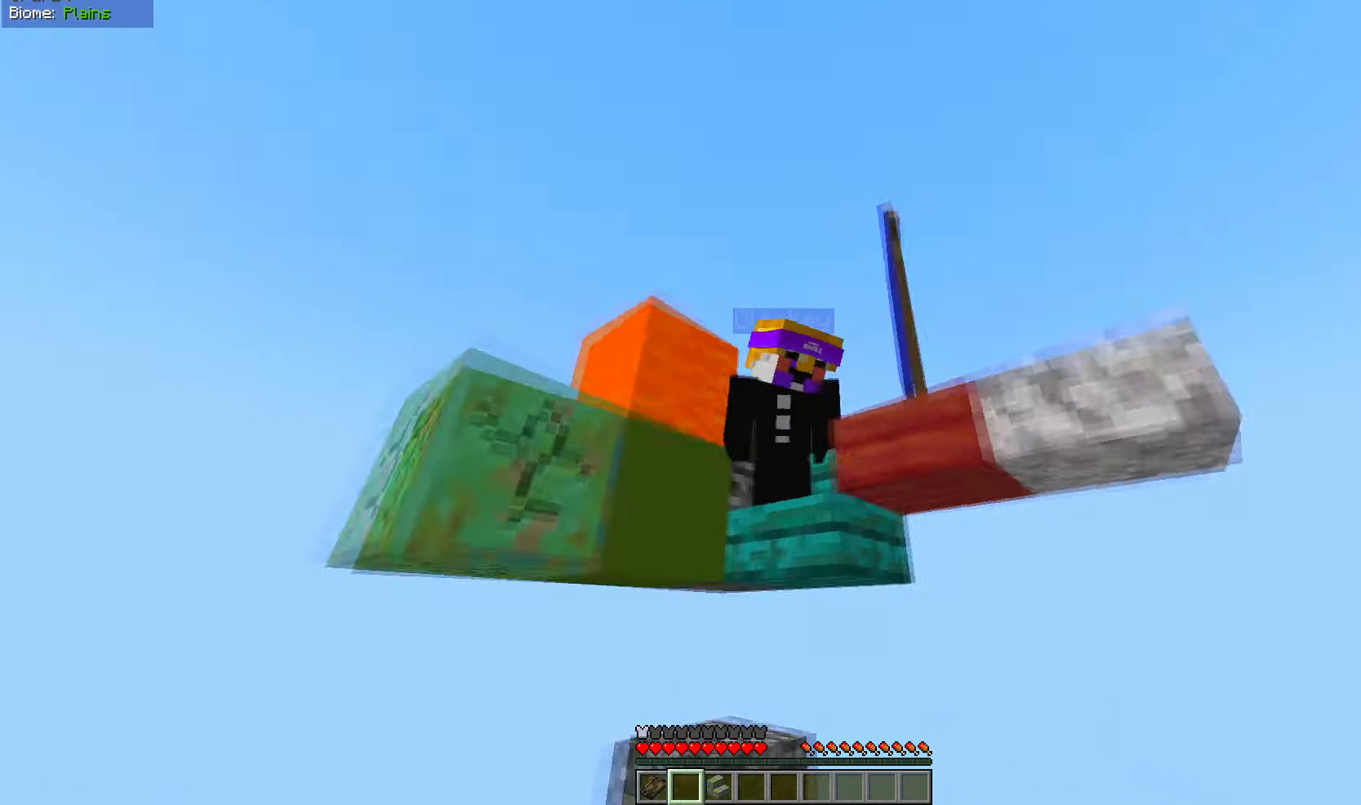
{"keys": ["d", "w"], "mouse": [], "events": [[284, "d", "down"], [384, "w", "down"]]}
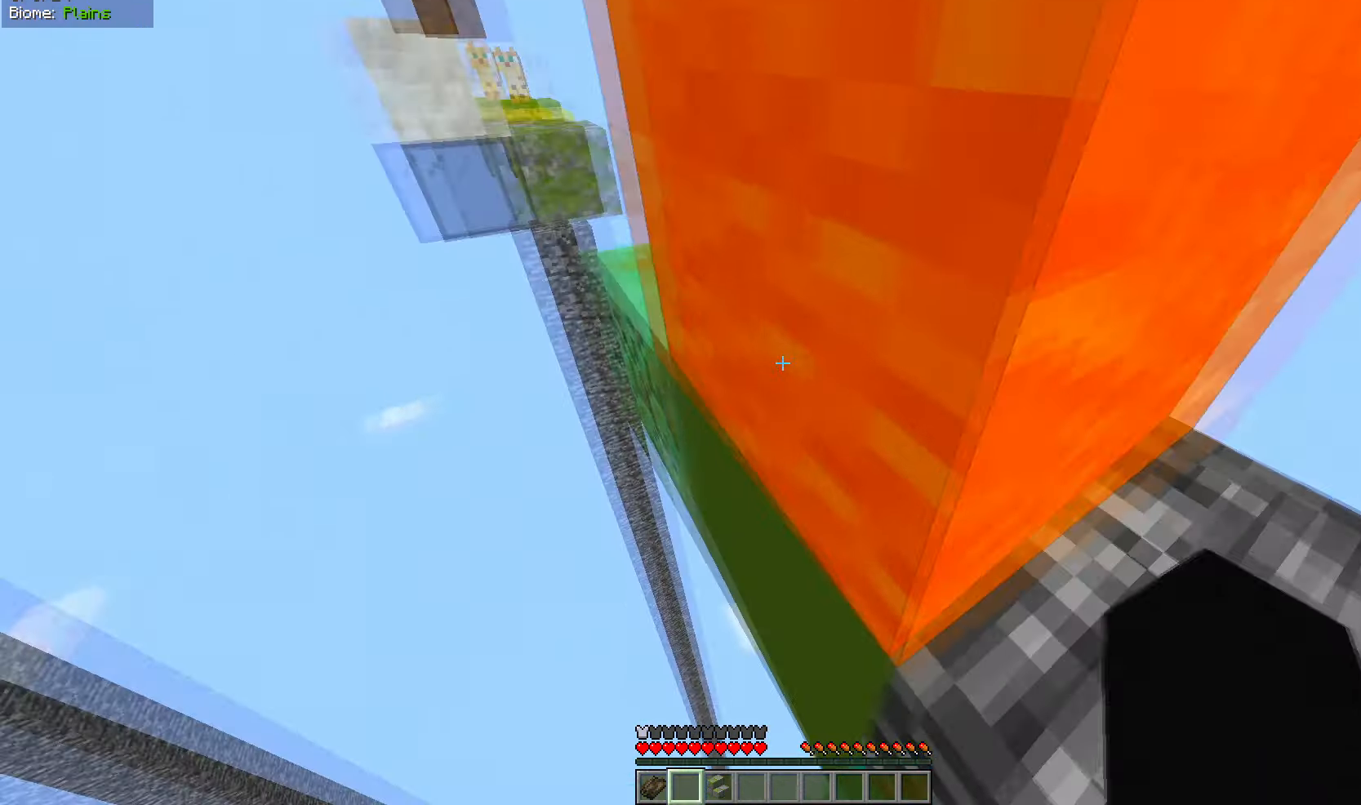
{"keys": ["w"], "mouse": [], "events": [[133, "w", "up"], [333, "d", "up"], [500, "w", "down"]]}
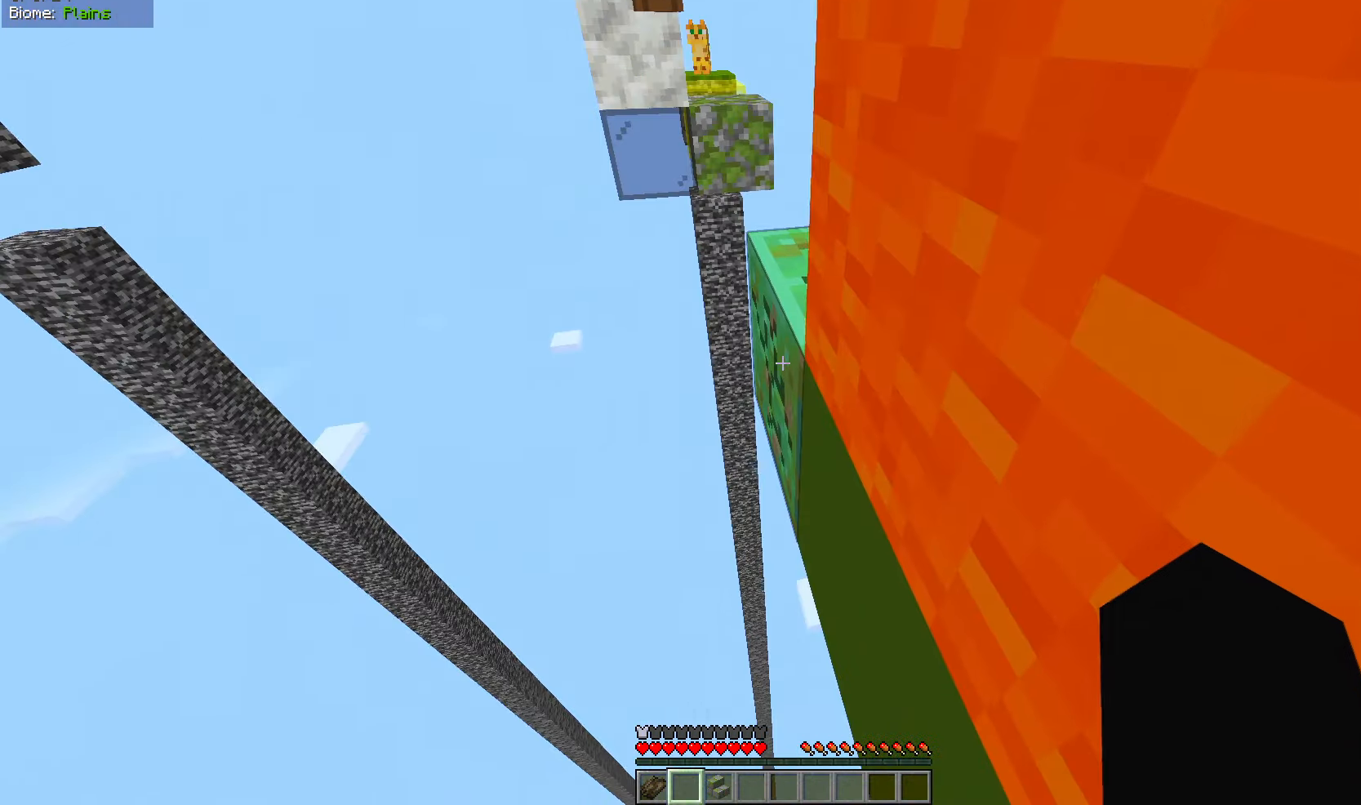
{"keys": [], "mouse": [], "events": [[234, "w", "up"]]}
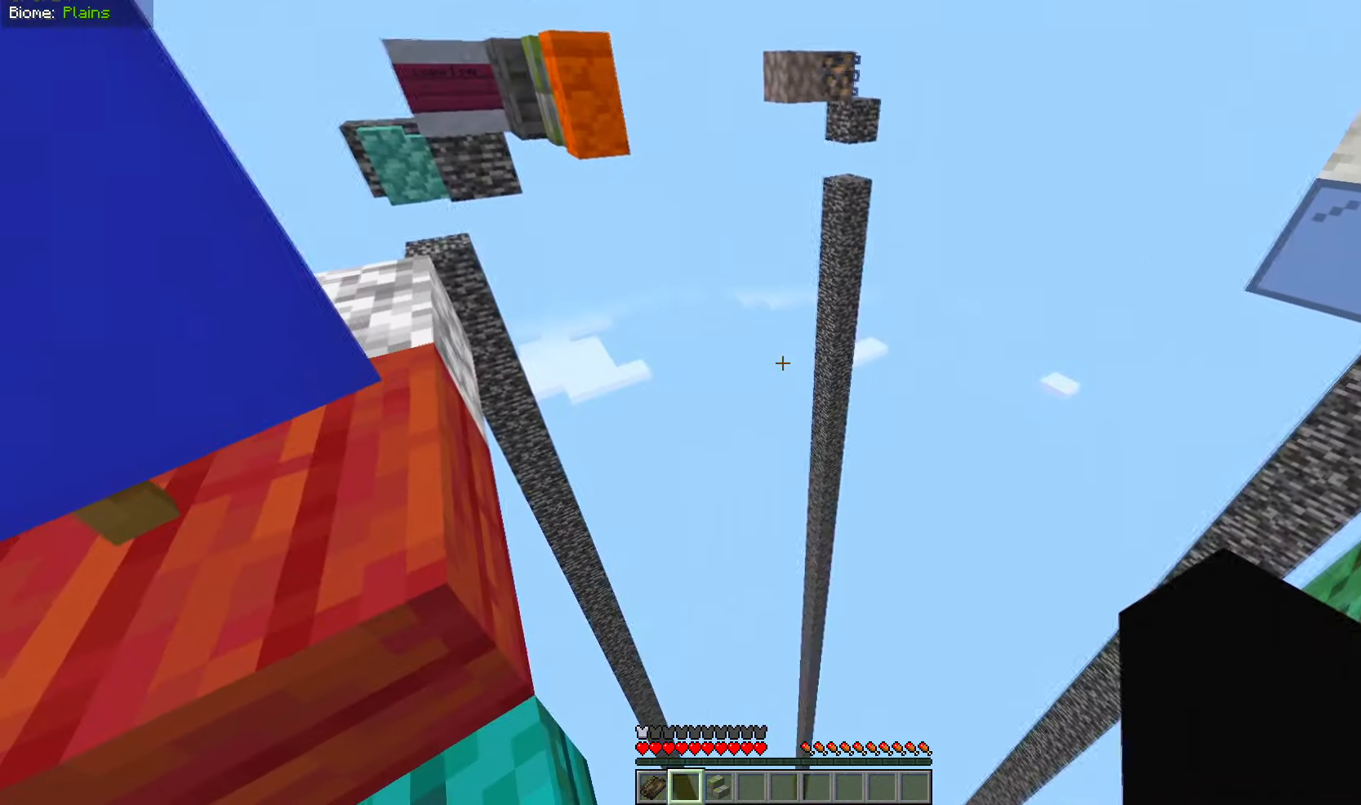
{"keys": ["d"], "mouse": [], "events": [[367, "d", "down"]]}
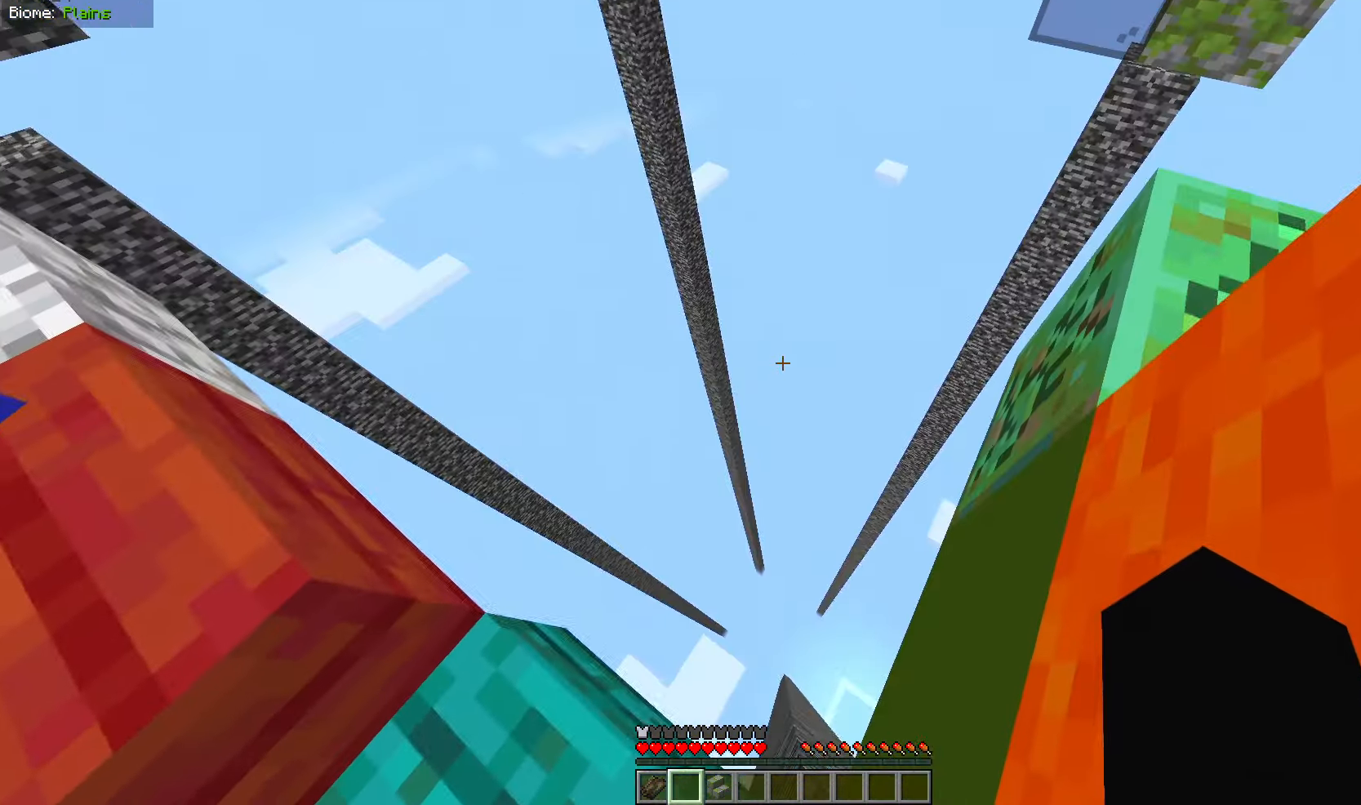
{"keys": [], "mouse": [], "events": [[117, "w", "down"], [367, "w", "up"], [417, "d", "up"]]}